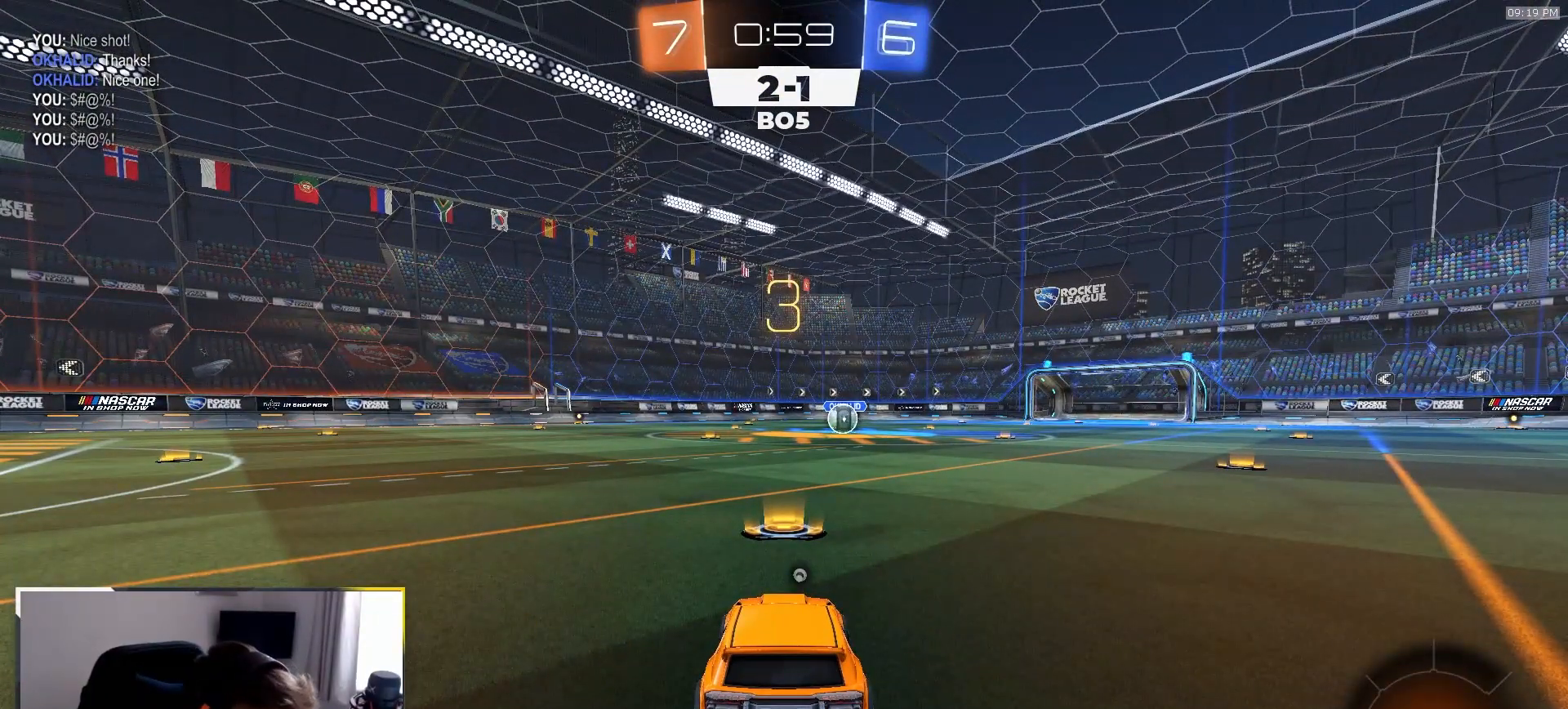
Gameplay with a controller (PlayStation layout); each line is a JSON object with the inputs held at the frame after it. "events" lists button and stick changes between this image and that frame as [ms after this image, input, new state], when the widget could be followed in between. Not read: L3 R3 TOUCHPAD.
{"buttons": ["R1", "R2"], "left_stick": "up-right", "right_stick": "center", "events": [[17, "left_stick", "left"], [100, "left_stick", "up"], [467, "left_stick", "up-right"]]}
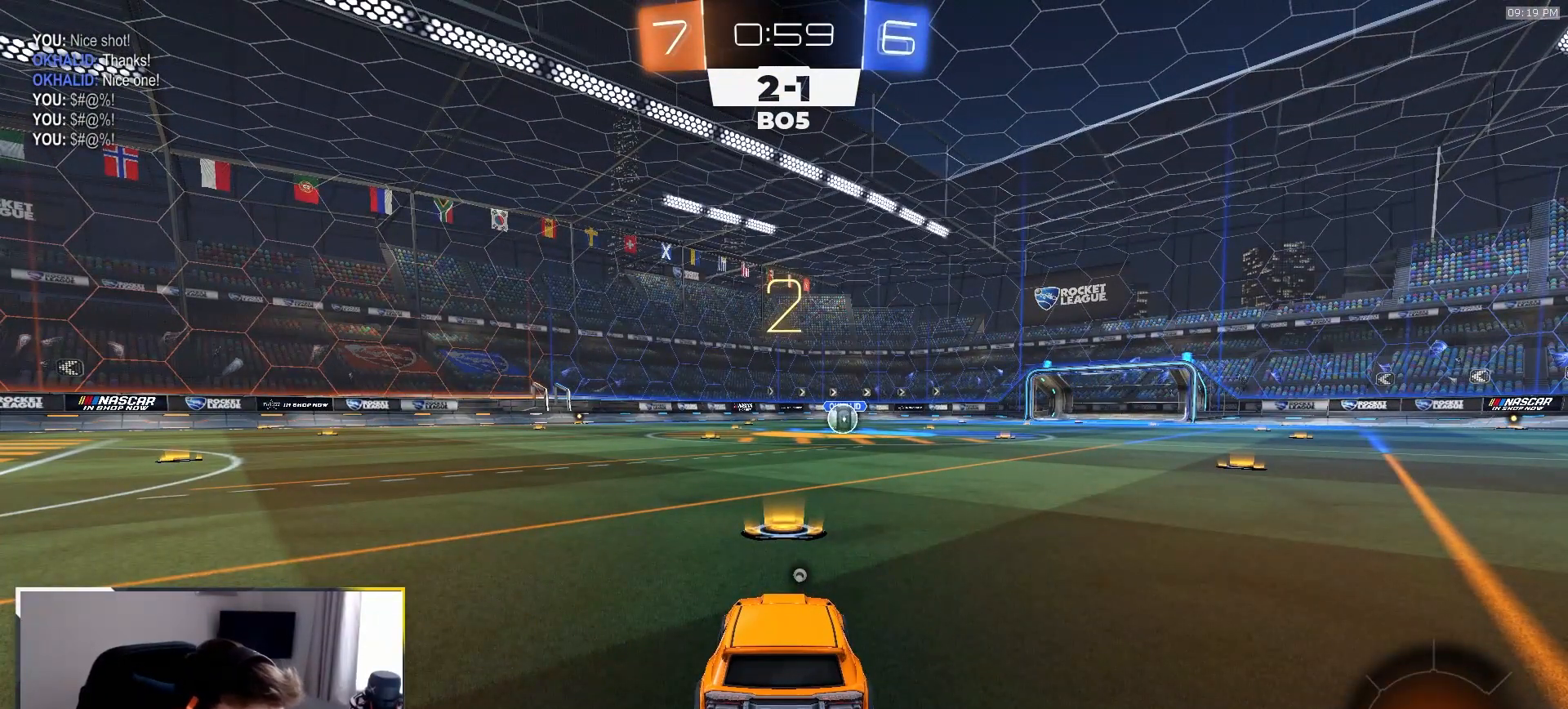
{"buttons": ["R1", "R2"], "left_stick": "center", "right_stick": "center", "events": [[67, "left_stick", "up-left"], [167, "left_stick", "up-right"], [250, "left_stick", "up-left"], [267, "TRIANGLE", "down"], [333, "left_stick", "right"], [367, "TRIANGLE", "up"], [433, "left_stick", "center"]]}
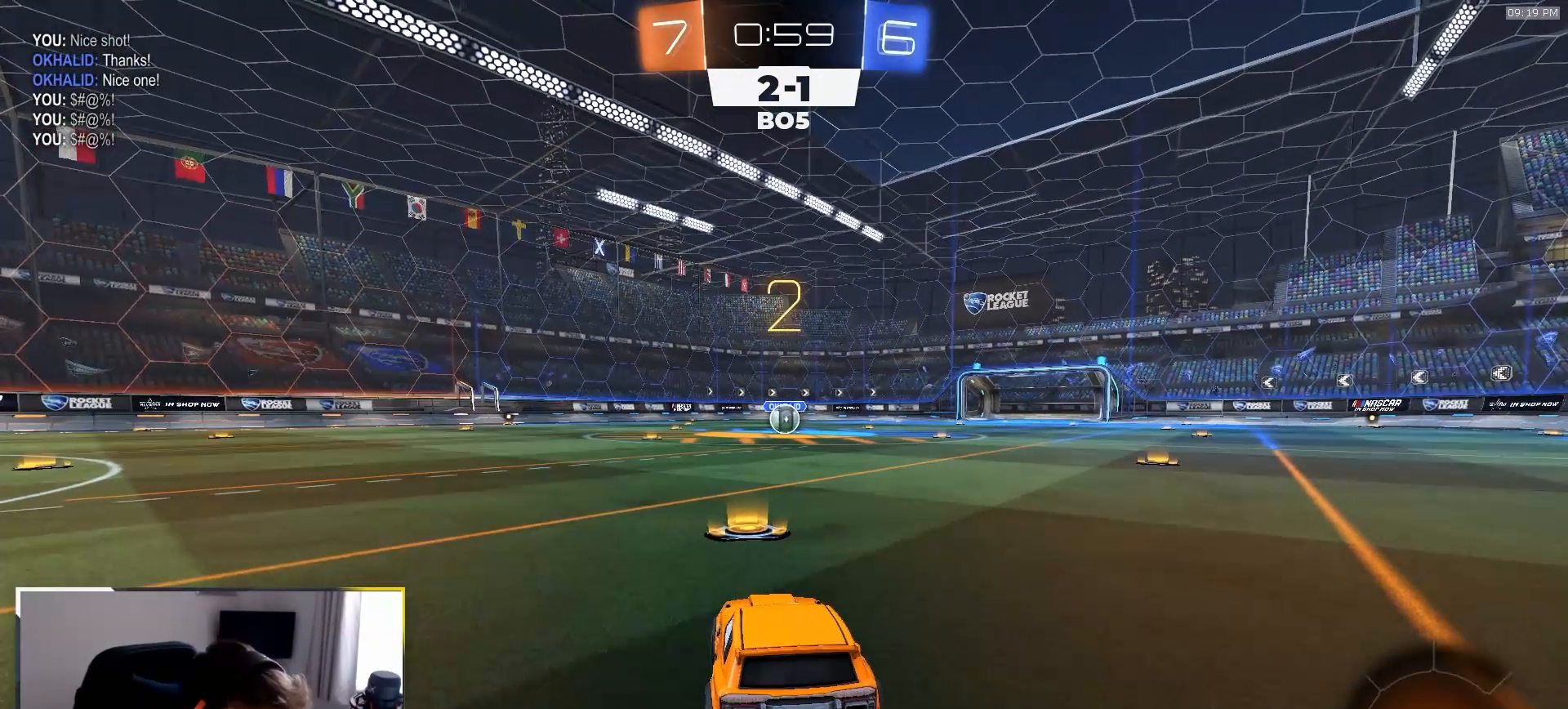
{"buttons": ["R1", "R2"], "left_stick": "center", "right_stick": "center", "events": []}
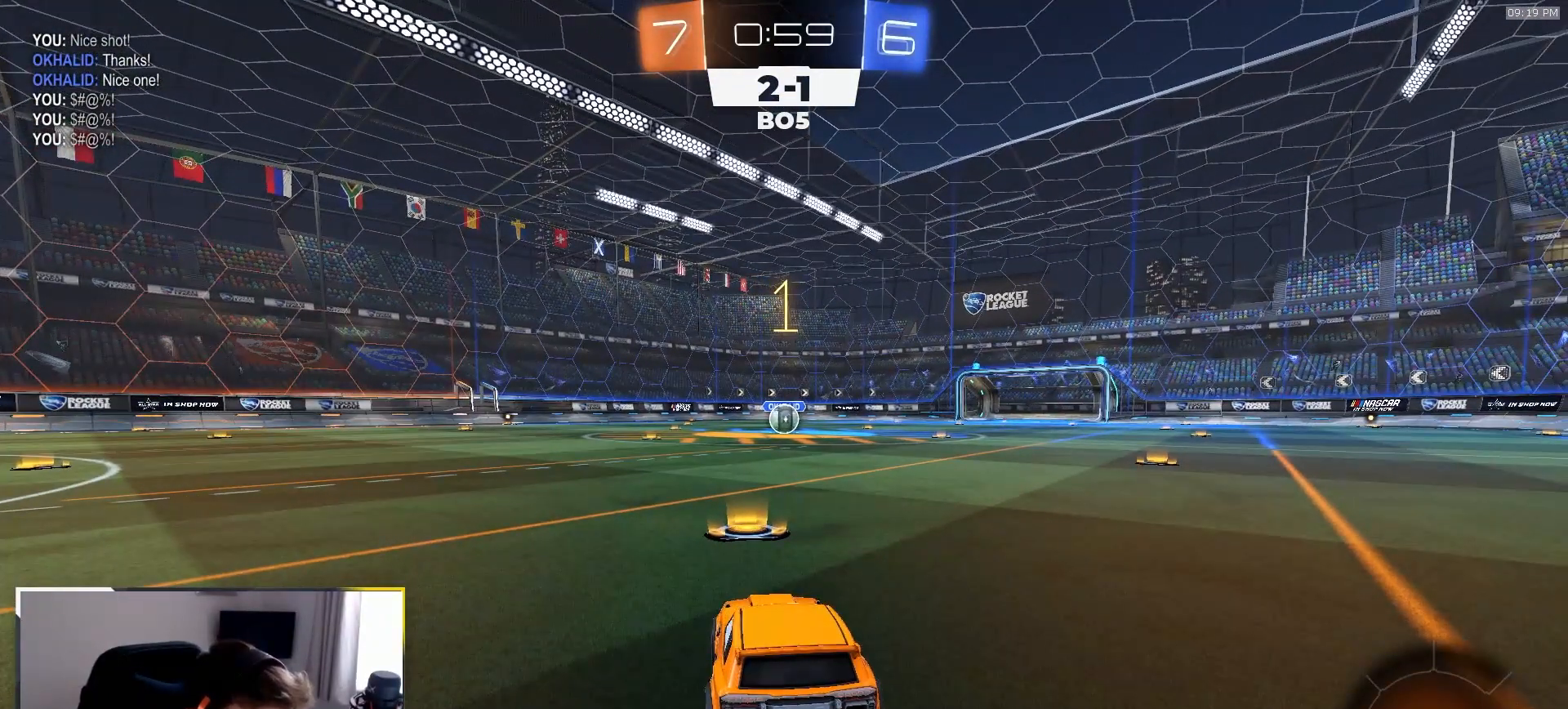
{"buttons": ["R1", "R2"], "left_stick": "center", "right_stick": "center", "events": []}
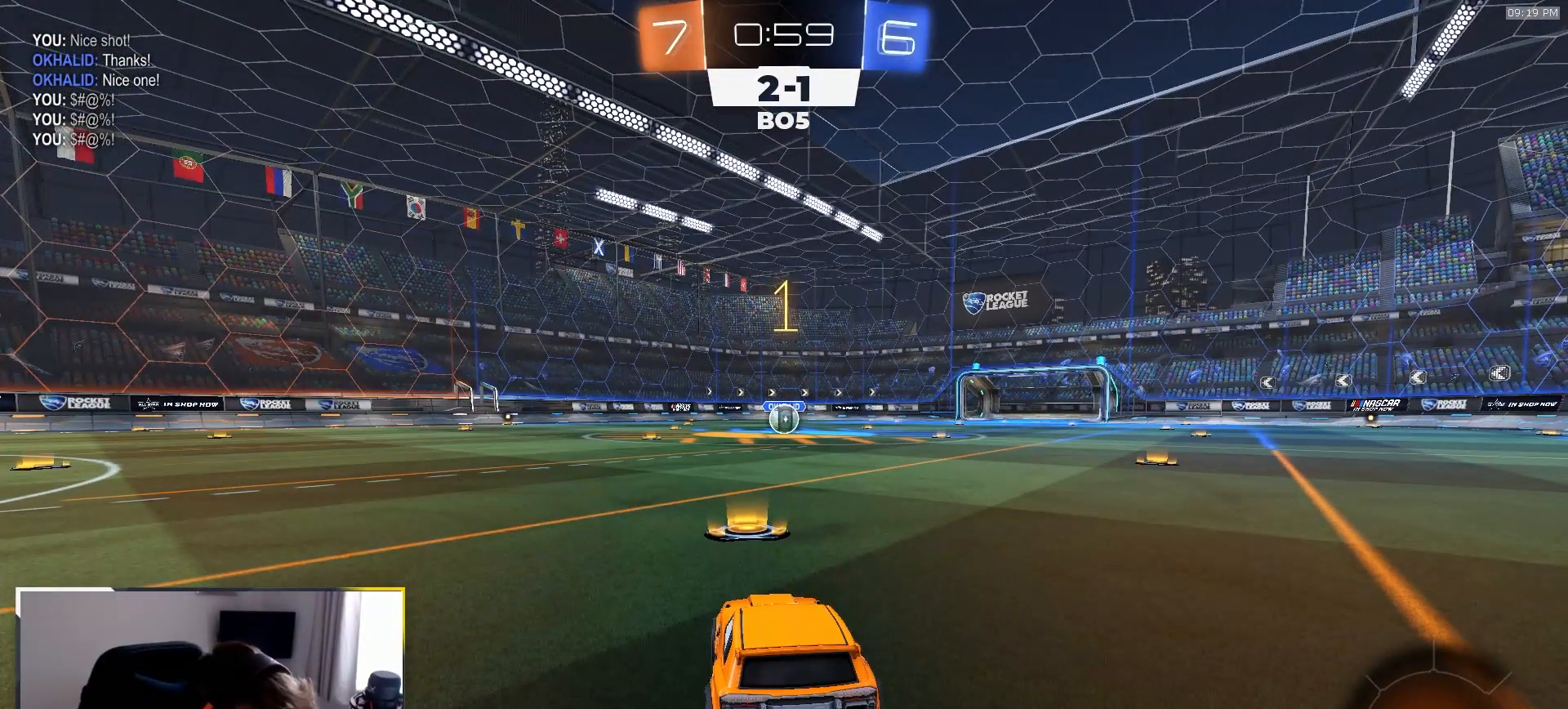
{"buttons": ["R1", "R2"], "left_stick": "center", "right_stick": "center", "events": []}
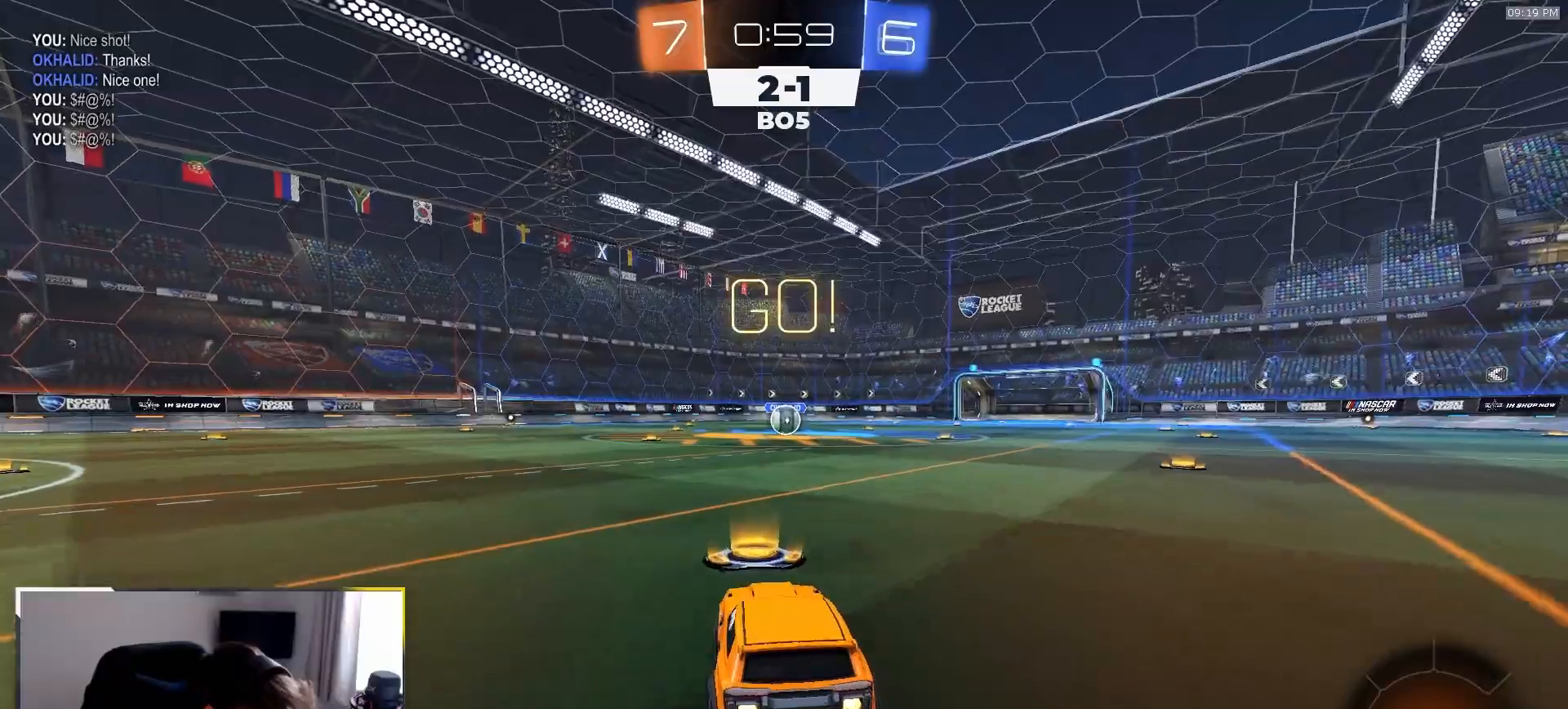
{"buttons": ["L1", "R1", "R2"], "left_stick": "down-left", "right_stick": "center", "events": [[33, "left_stick", "down-right"], [67, "CROSS", "down"], [133, "L1", "down"], [150, "CROSS", "up"], [167, "left_stick", "up-left"], [200, "CROSS", "down"], [267, "left_stick", "down"], [333, "CROSS", "up"], [383, "left_stick", "down-left"]]}
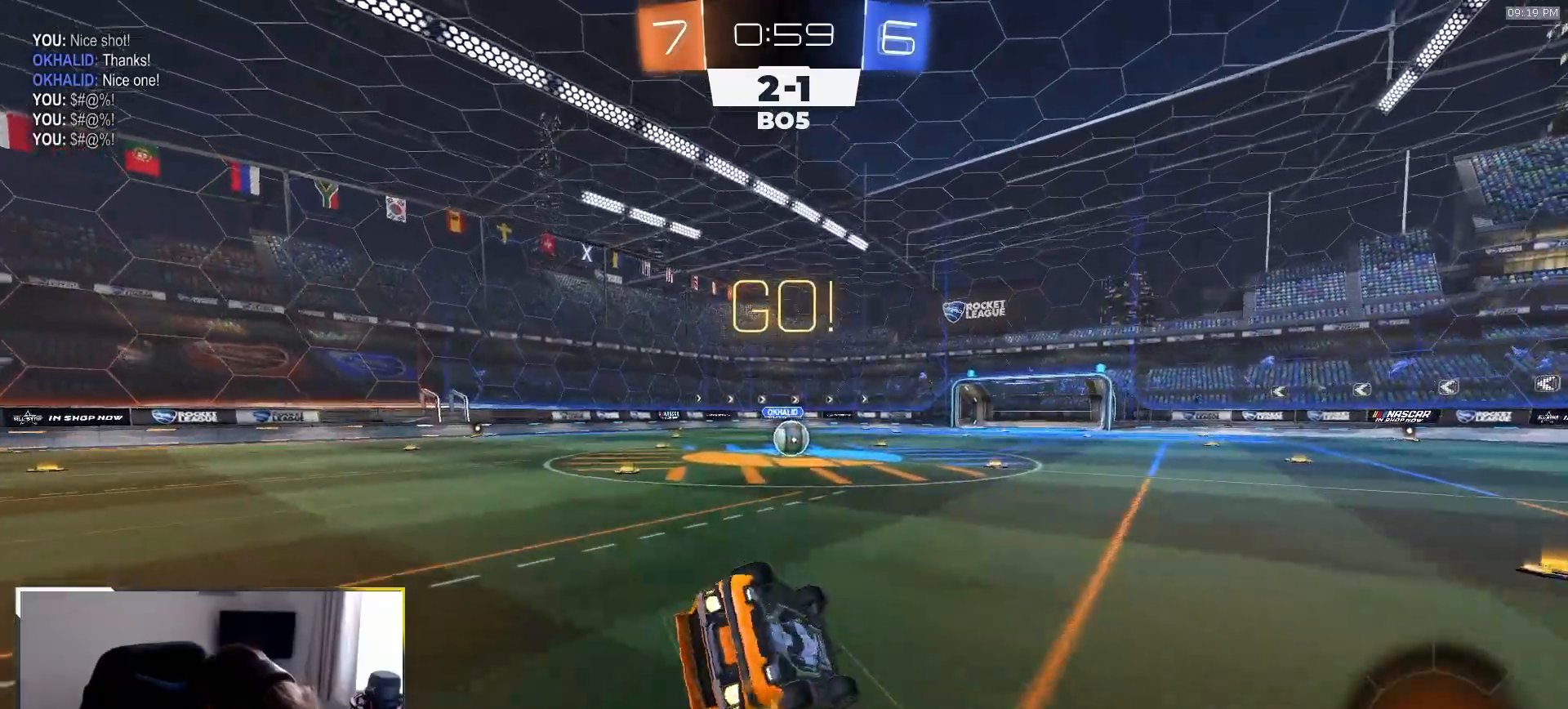
{"buttons": ["L1", "R1", "R2"], "left_stick": "down-left", "right_stick": "center", "events": []}
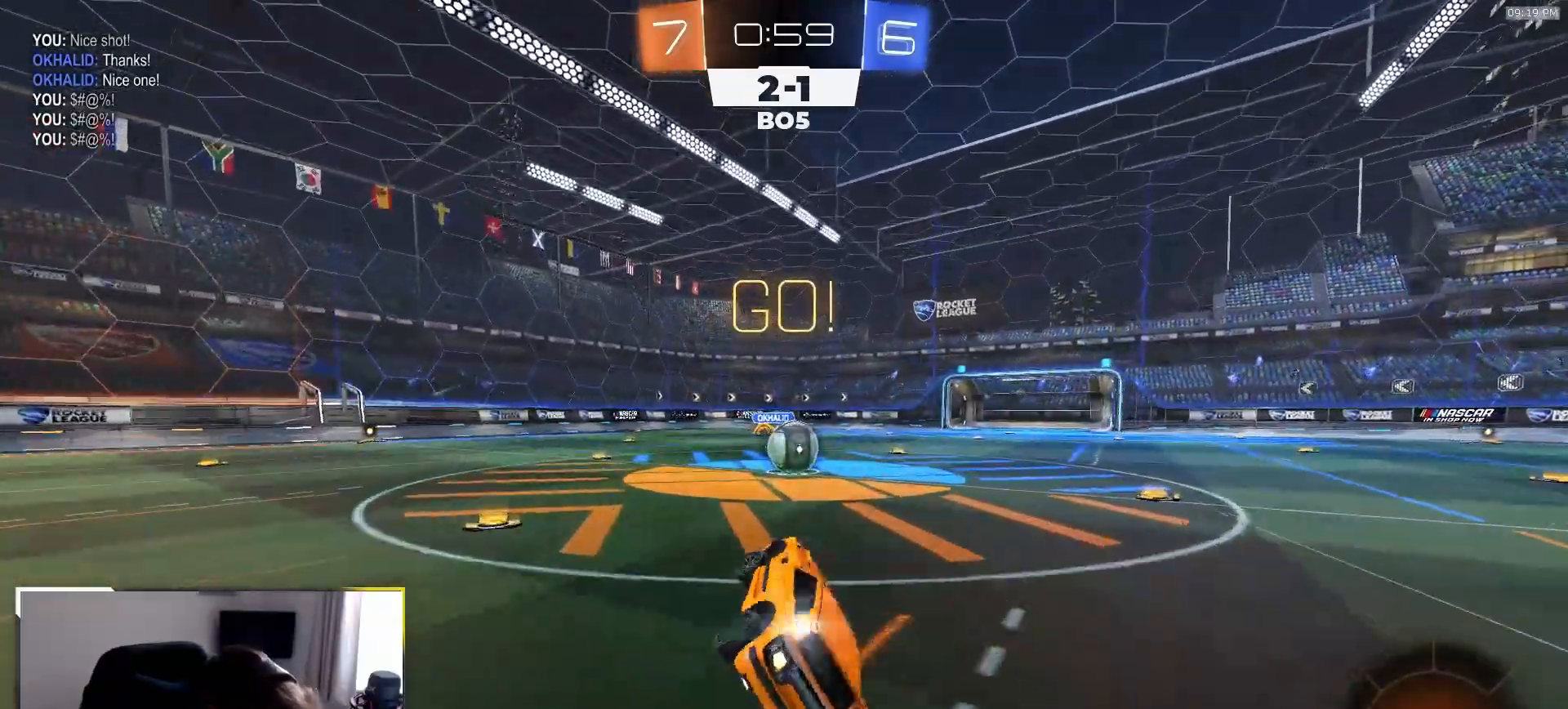
{"buttons": ["CROSS", "R2"], "left_stick": "center", "right_stick": "center", "events": [[50, "left_stick", "center"], [83, "L1", "up"], [150, "R1", "up"], [217, "left_stick", "right"], [417, "left_stick", "center"], [450, "CROSS", "down"]]}
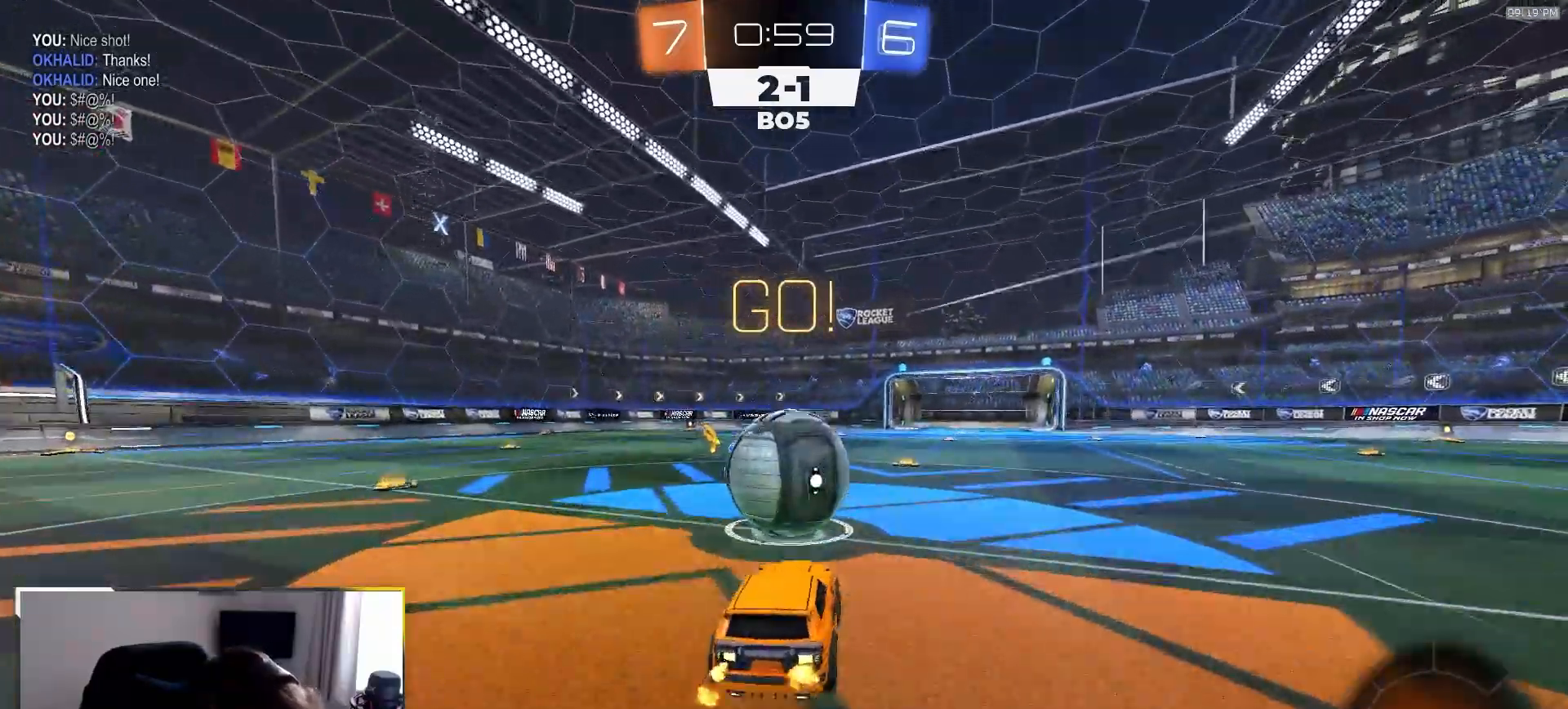
{"buttons": [], "left_stick": "down-right", "right_stick": "center", "events": [[33, "CROSS", "up"], [50, "left_stick", "up"], [133, "CROSS", "down"], [200, "left_stick", "down-right"], [333, "CROSS", "up"], [467, "R2", "up"]]}
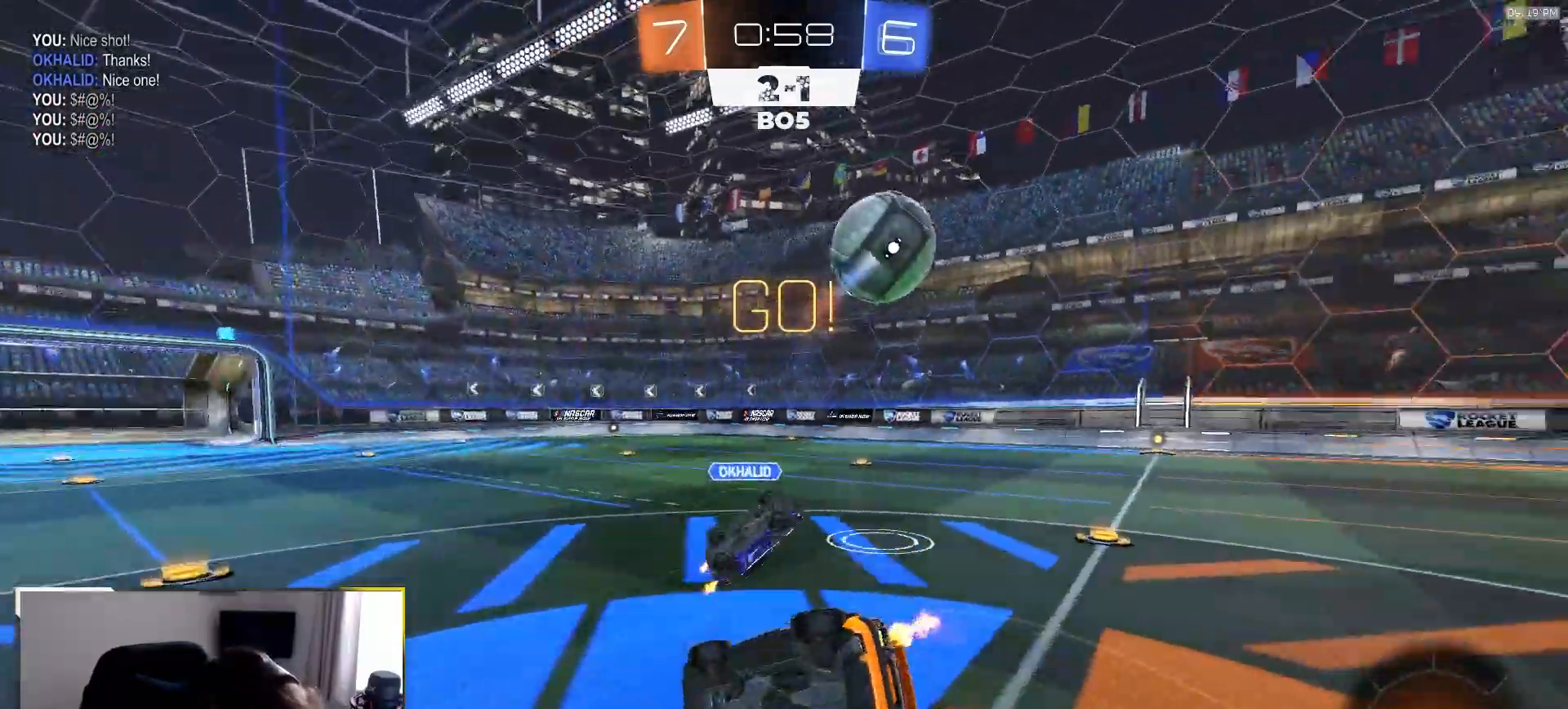
{"buttons": ["L1"], "left_stick": "down-right", "right_stick": "center", "events": [[33, "L1", "down"]]}
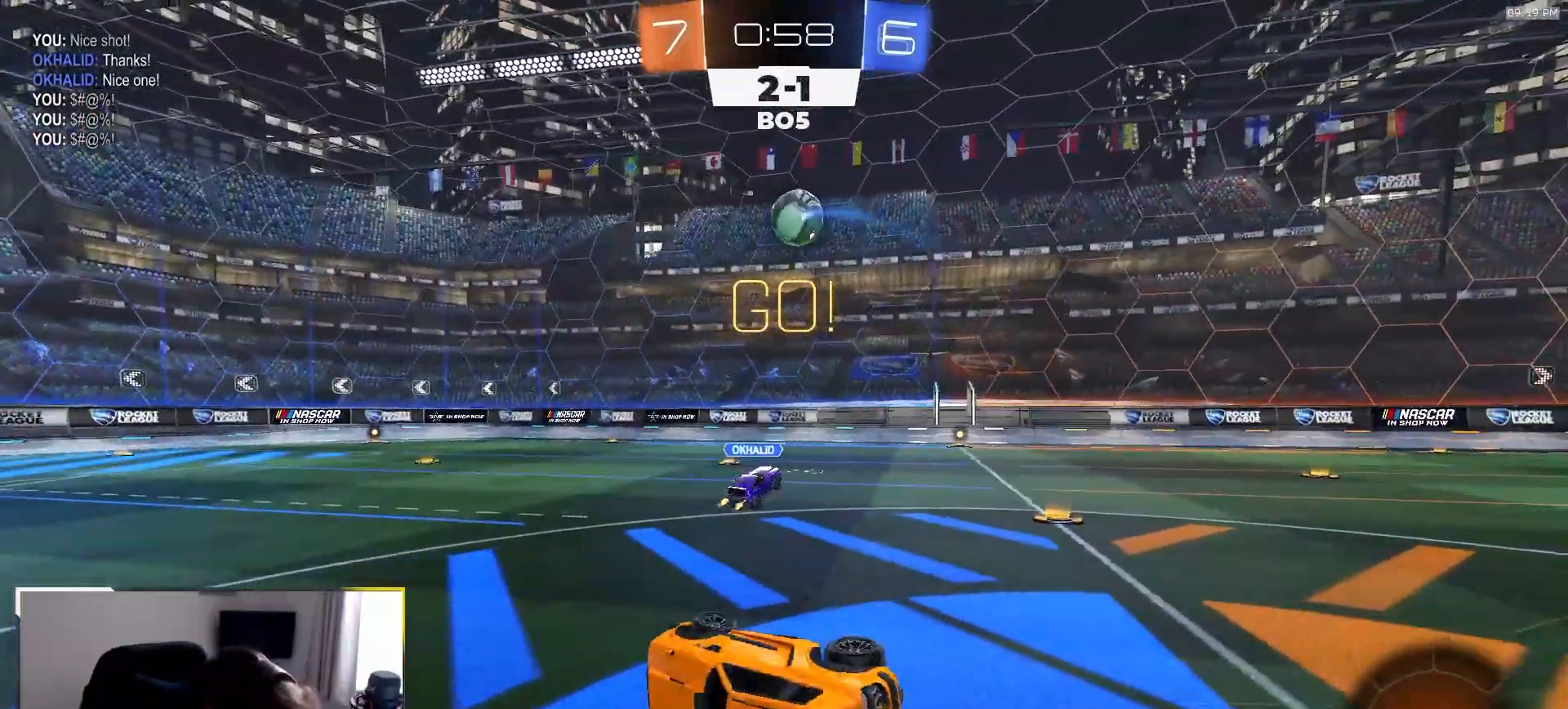
{"buttons": ["TRIANGLE", "R2"], "left_stick": "center", "right_stick": "center", "events": [[33, "R2", "down"], [50, "left_stick", "down"], [67, "L1", "up"], [183, "left_stick", "down-left"], [200, "TRIANGLE", "down"], [317, "TRIANGLE", "up"], [433, "left_stick", "center"], [467, "TRIANGLE", "down"]]}
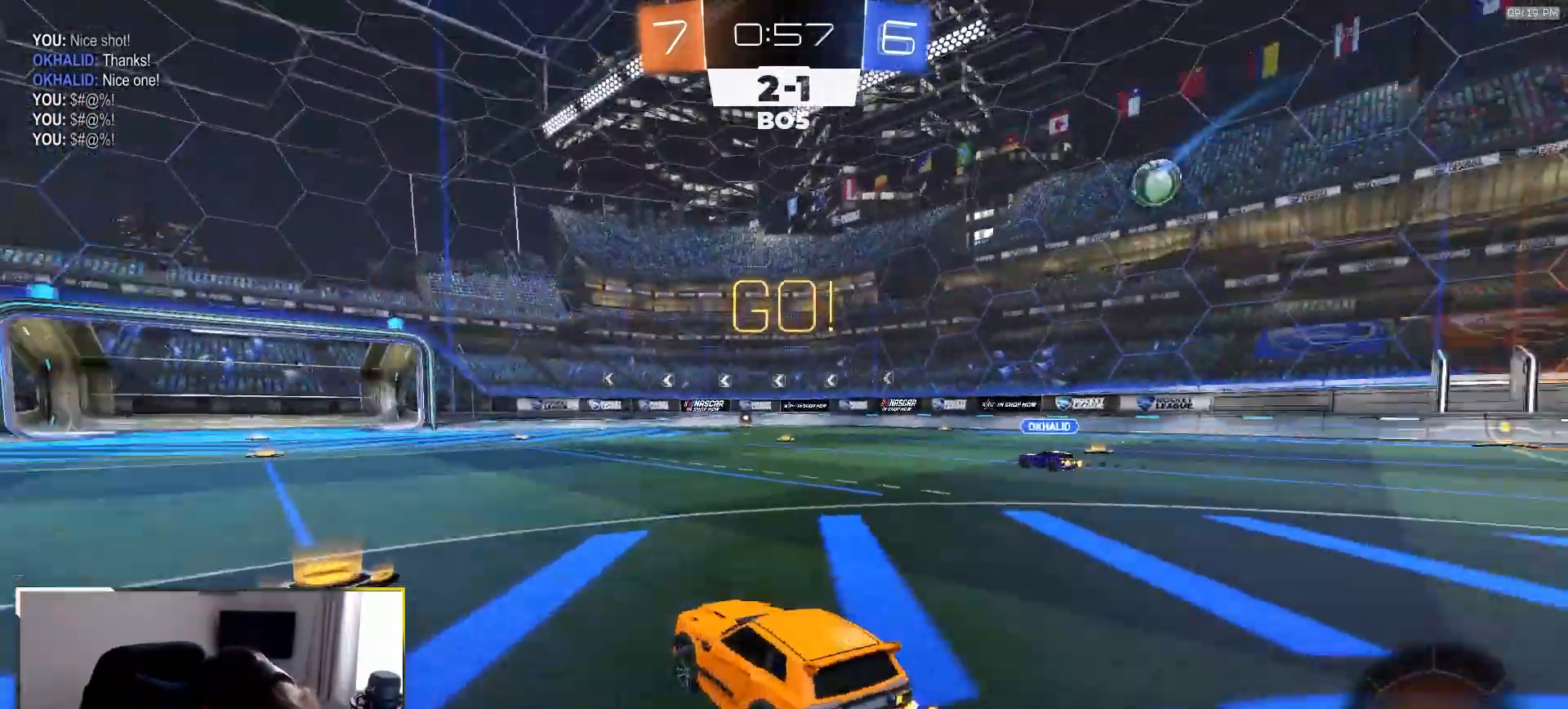
{"buttons": ["R2"], "left_stick": "right", "right_stick": "center", "events": [[33, "left_stick", "left"], [67, "TRIANGLE", "up"], [233, "left_stick", "center"], [283, "left_stick", "right"]]}
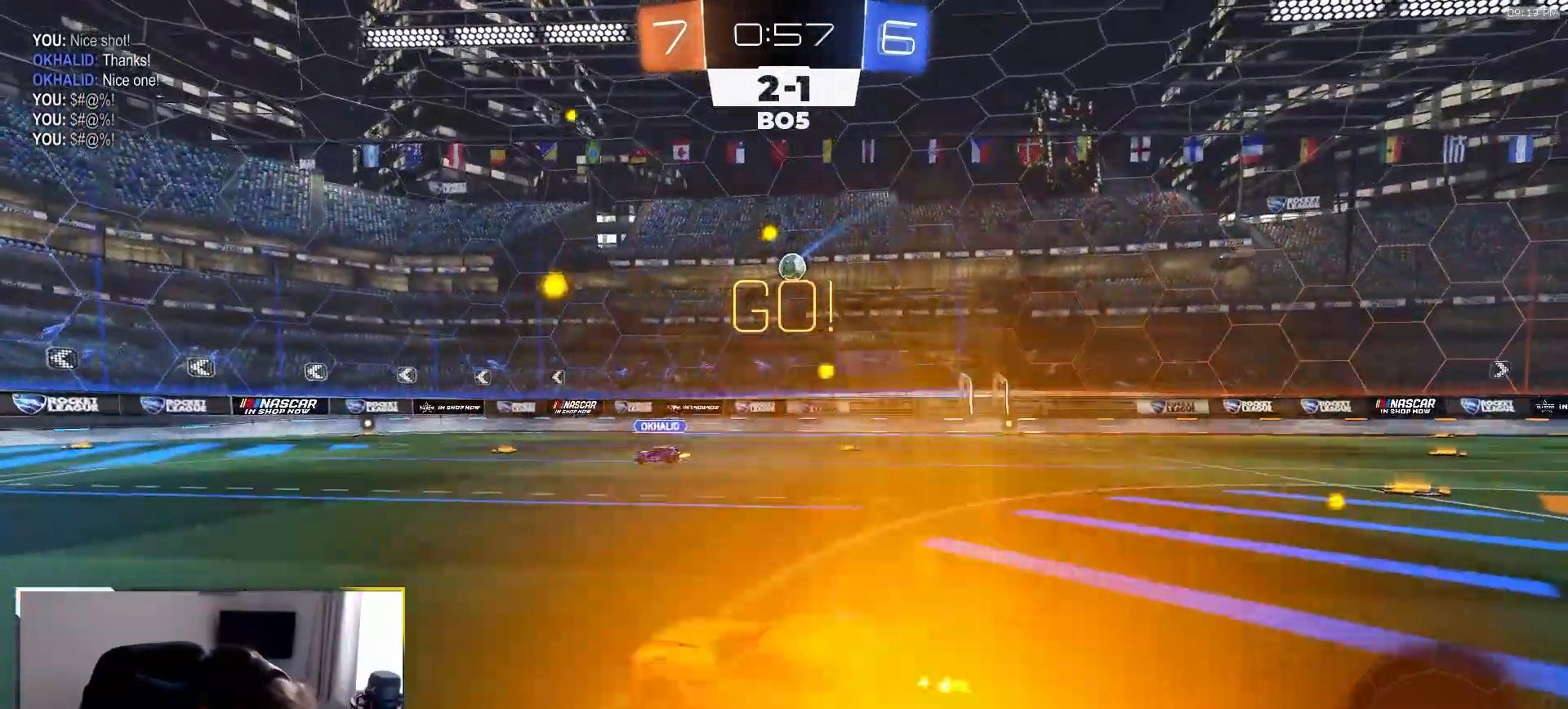
{"buttons": ["R2"], "left_stick": "center", "right_stick": "center", "events": [[467, "left_stick", "center"]]}
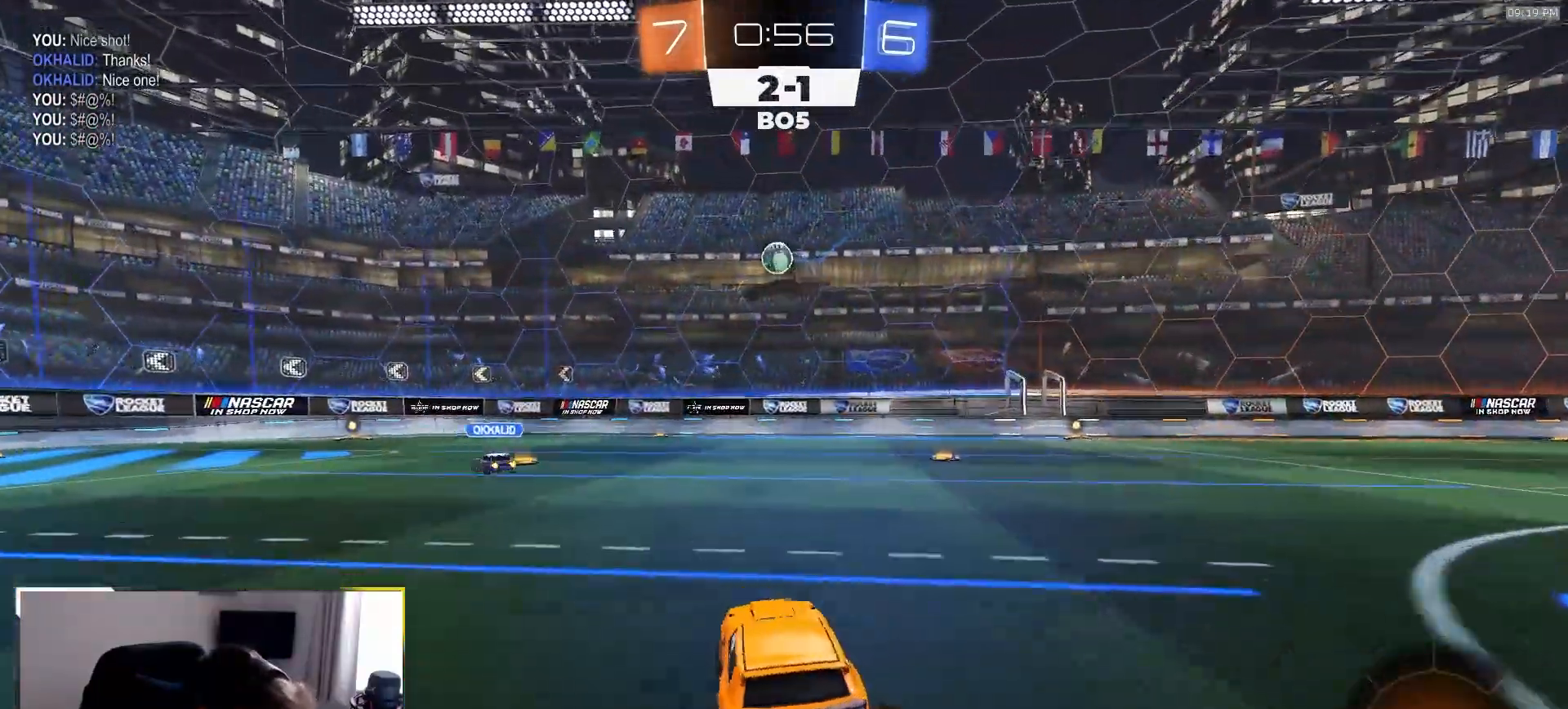
{"buttons": ["R2"], "left_stick": "right", "right_stick": "center", "events": [[67, "left_stick", "right"], [217, "left_stick", "center"], [500, "left_stick", "right"]]}
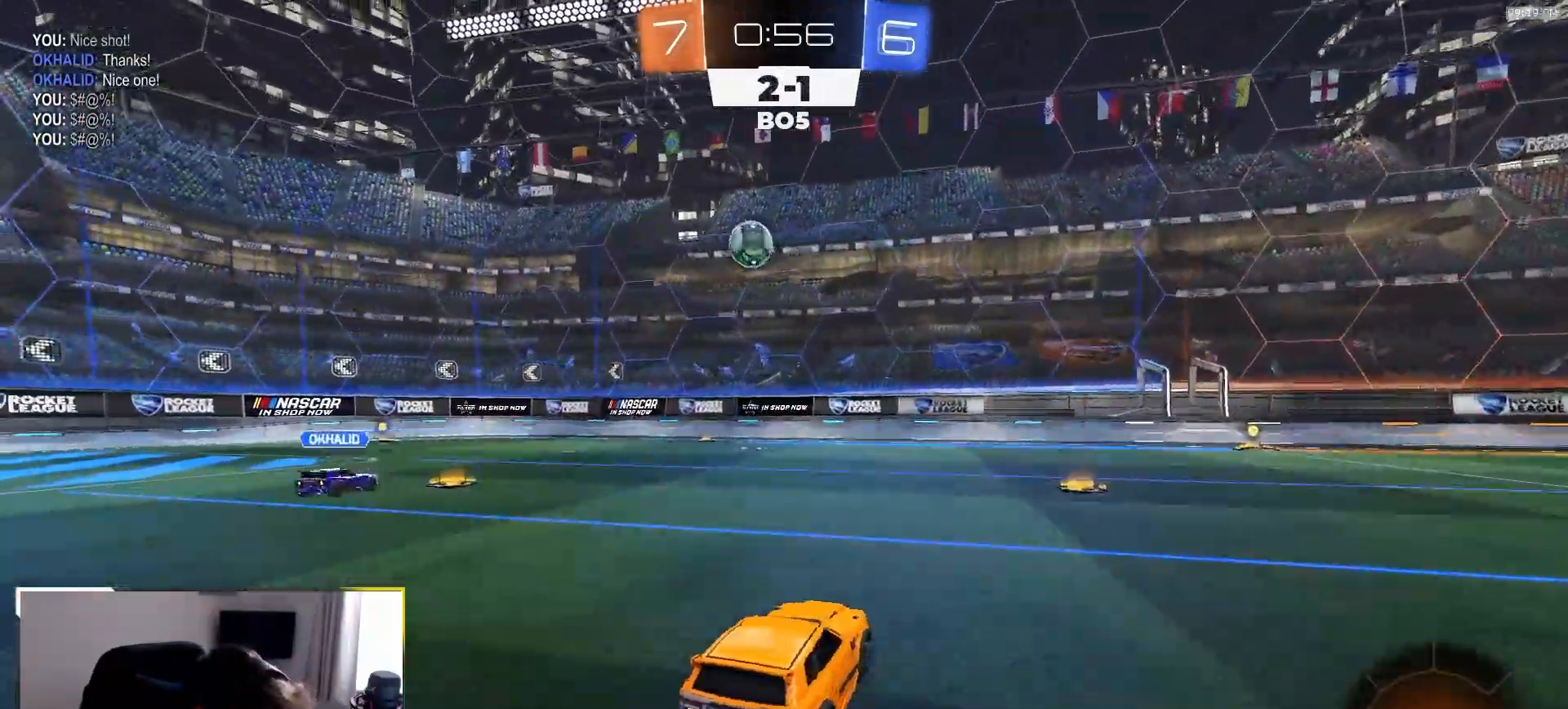
{"buttons": ["R2"], "left_stick": "left", "right_stick": "center", "events": [[133, "left_stick", "center"], [217, "left_stick", "right"], [317, "left_stick", "center"], [467, "left_stick", "left"]]}
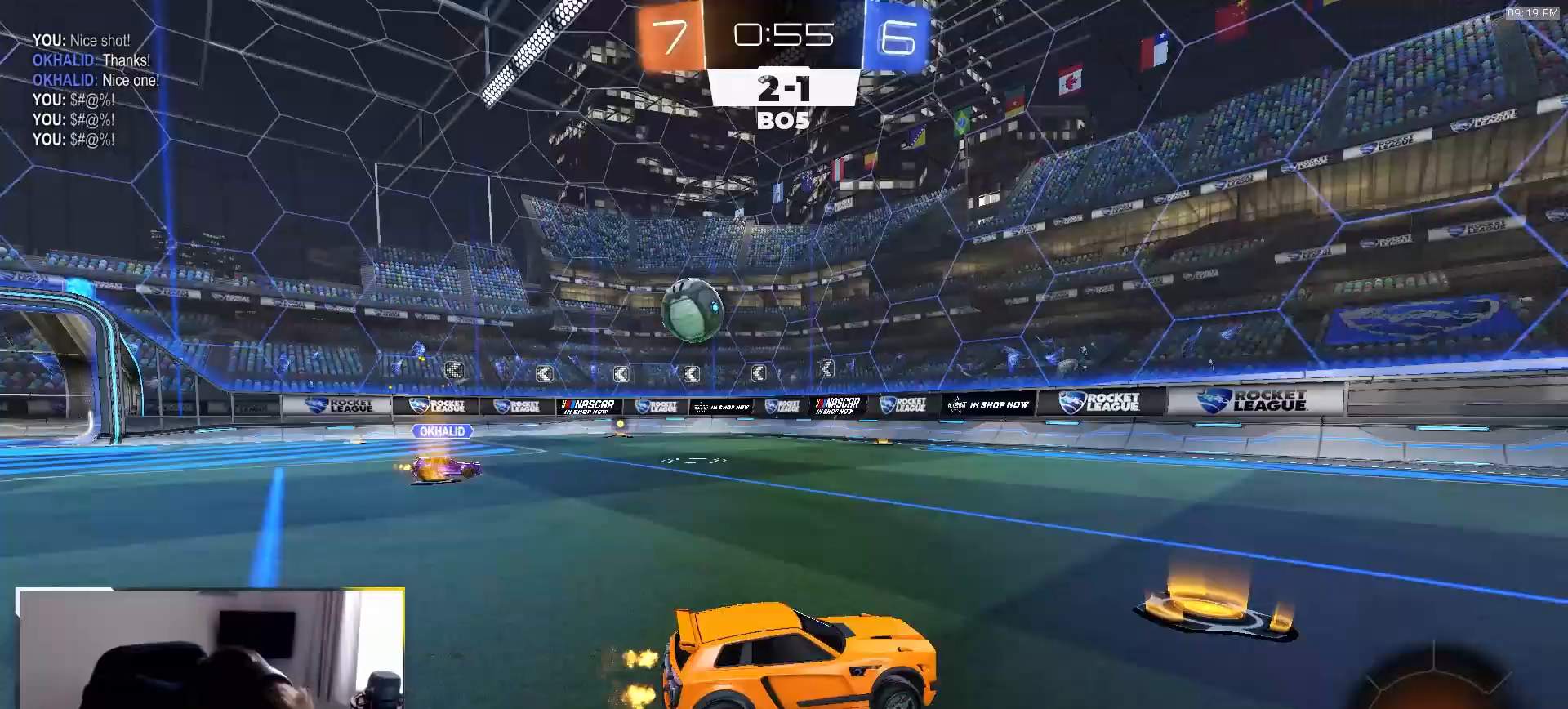
{"buttons": ["TRIANGLE", "R1", "R2"], "left_stick": "center", "right_stick": "center", "events": [[150, "left_stick", "center"], [500, "R1", "down"], [500, "TRIANGLE", "down"]]}
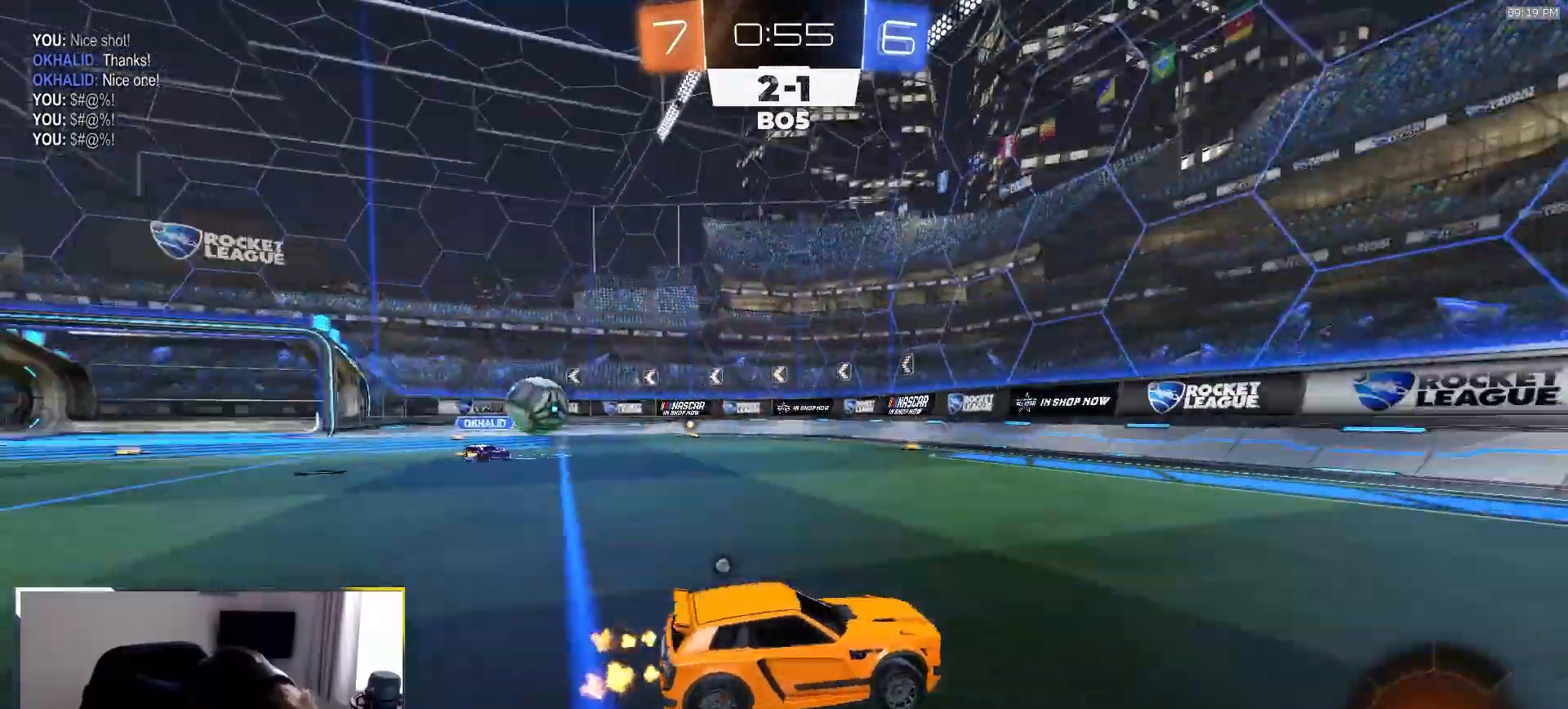
{"buttons": ["R2"], "left_stick": "right", "right_stick": "center", "events": [[83, "left_stick", "right"], [100, "TRIANGLE", "up"], [183, "R1", "up"], [300, "TRIANGLE", "down"], [300, "left_stick", "center"], [367, "left_stick", "right"], [433, "TRIANGLE", "up"]]}
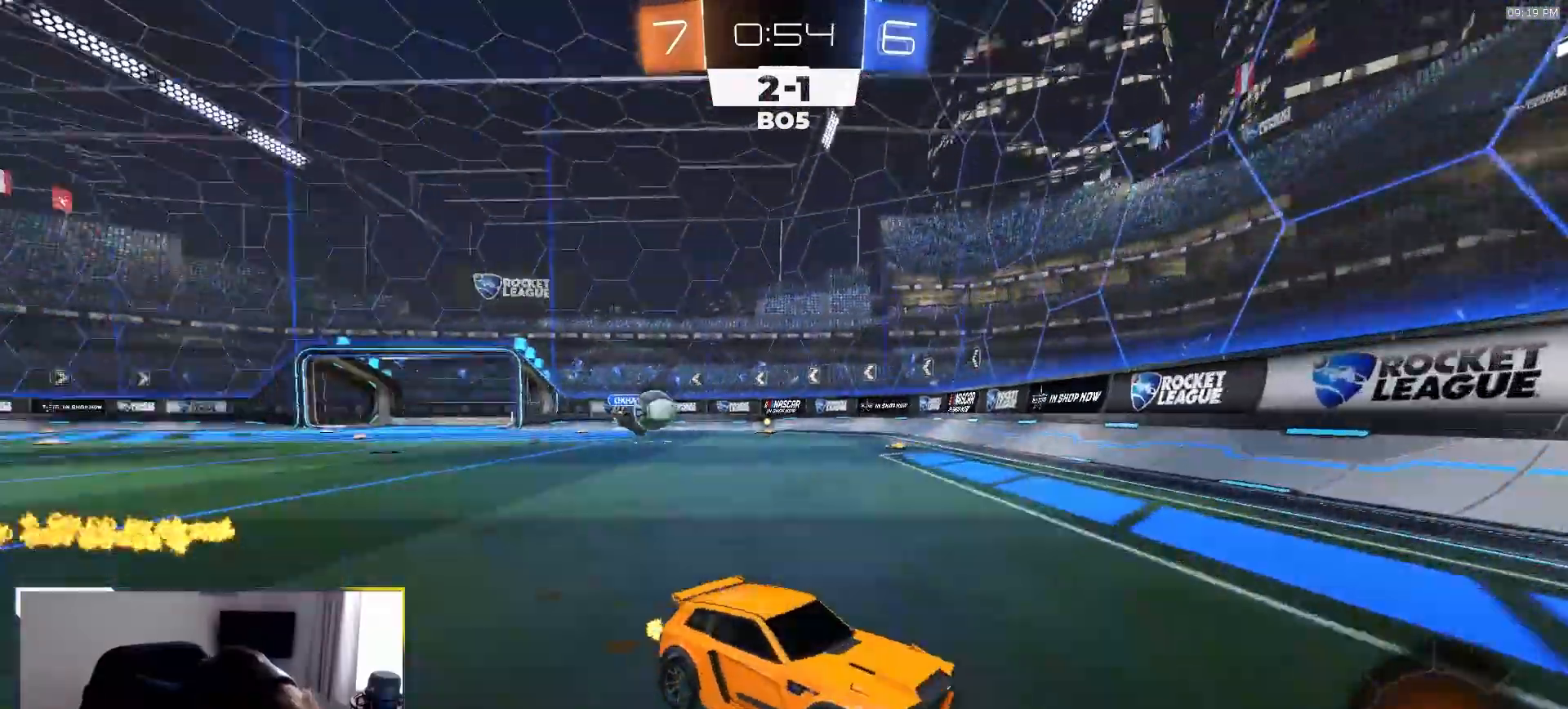
{"buttons": ["L1", "R2"], "left_stick": "center", "right_stick": "center", "events": [[67, "L1", "down"], [500, "left_stick", "center"]]}
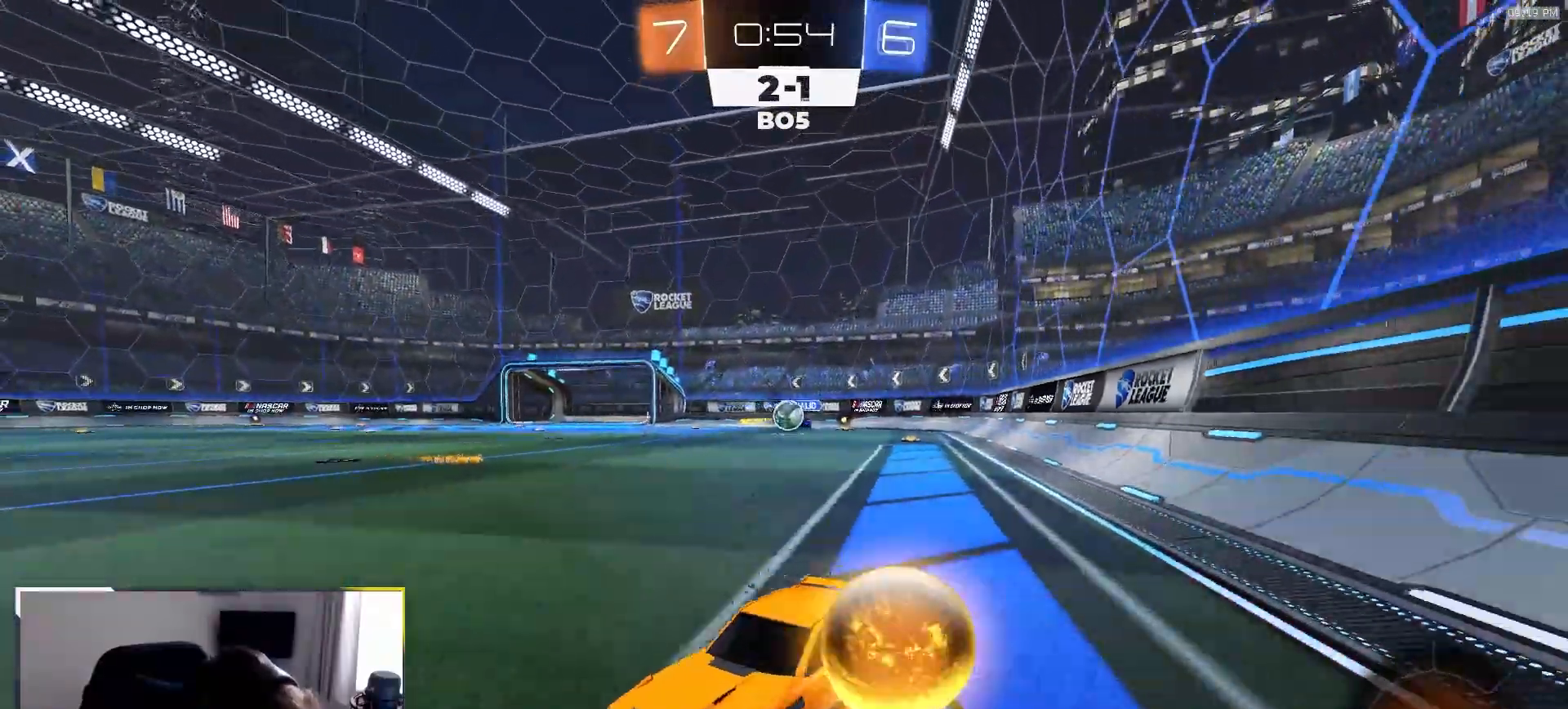
{"buttons": ["R2"], "left_stick": "right", "right_stick": "center", "events": [[17, "L1", "up"], [33, "R2", "up"], [50, "left_stick", "left"], [67, "L2", "down"], [267, "left_stick", "center"], [283, "L2", "up"], [333, "R2", "down"], [350, "left_stick", "right"]]}
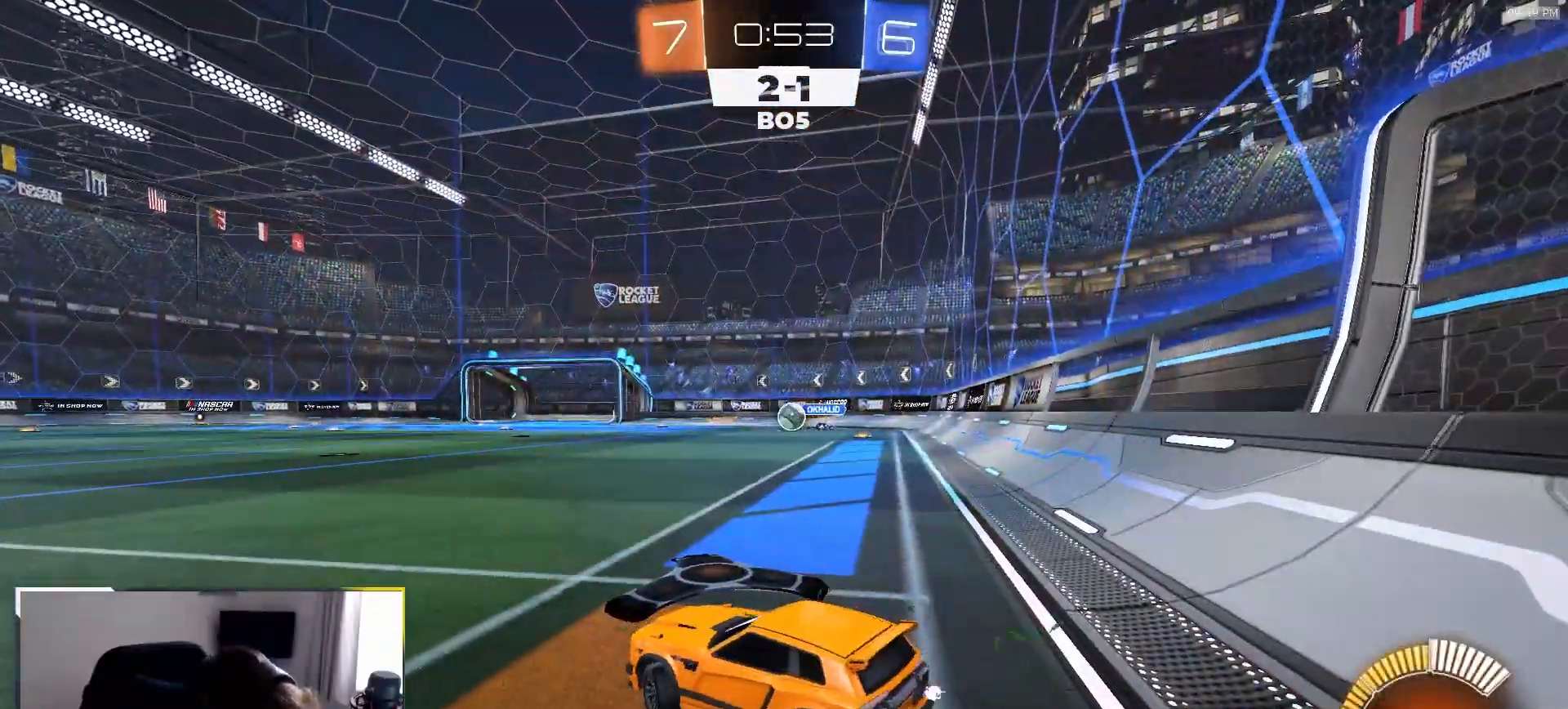
{"buttons": ["R2"], "left_stick": "up", "right_stick": "center", "events": [[183, "left_stick", "up-right"], [500, "left_stick", "up"]]}
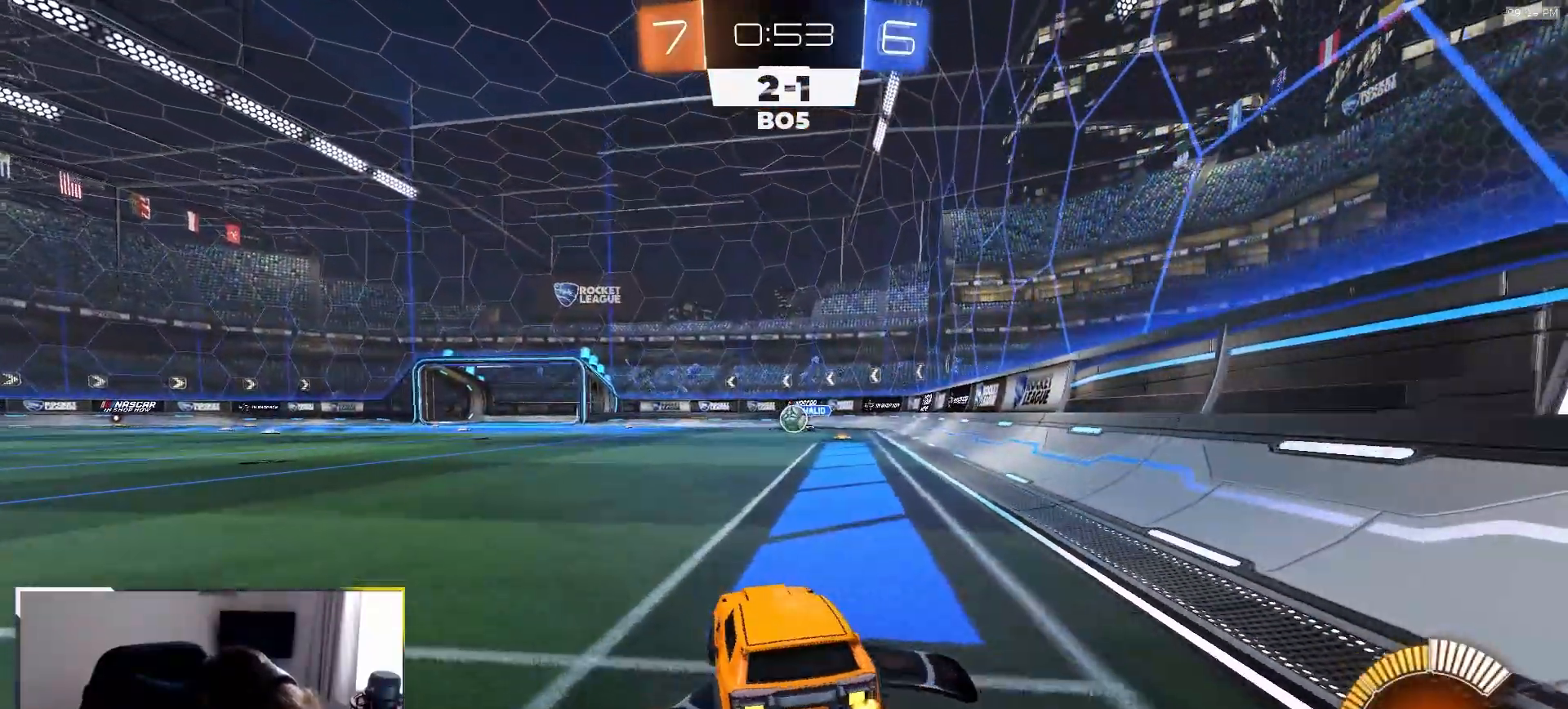
{"buttons": ["R2"], "left_stick": "center", "right_stick": "center", "events": [[100, "left_stick", "center"], [217, "left_stick", "right"], [350, "left_stick", "left"], [467, "left_stick", "center"]]}
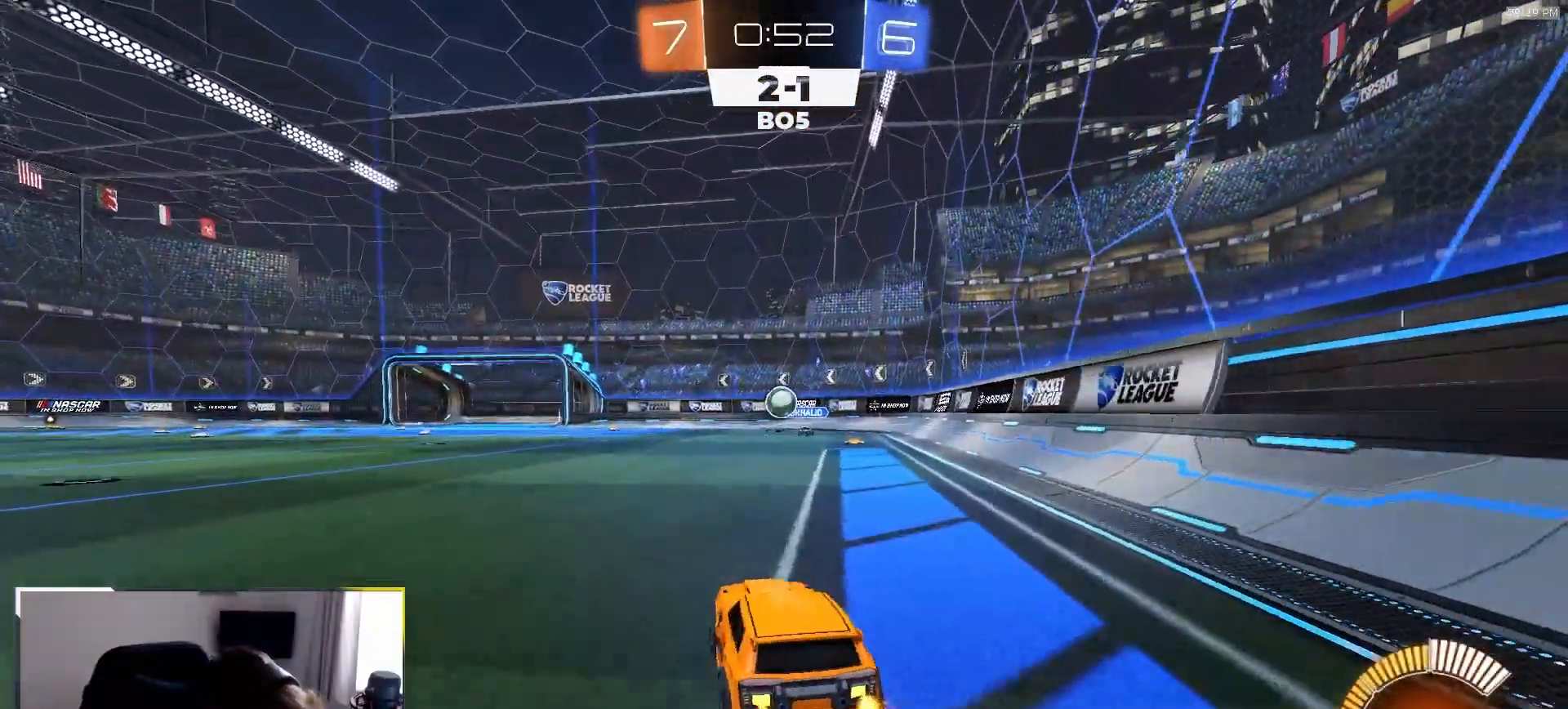
{"buttons": ["R2"], "left_stick": "left", "right_stick": "center", "events": [[17, "left_stick", "right"], [83, "left_stick", "center"], [150, "left_stick", "left"], [250, "R2", "up"], [467, "R2", "down"]]}
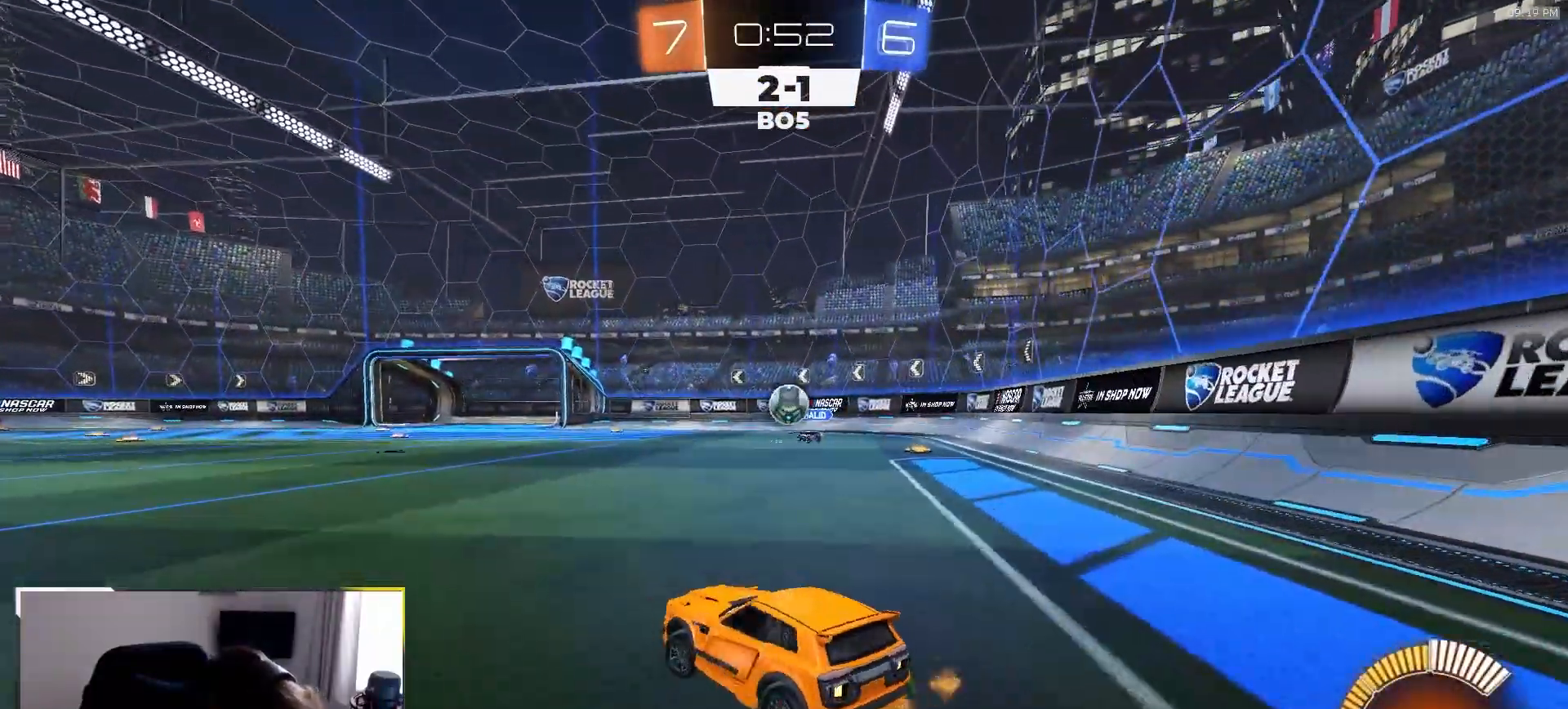
{"buttons": ["R2"], "left_stick": "left", "right_stick": "center", "events": [[267, "left_stick", "center"], [450, "left_stick", "left"]]}
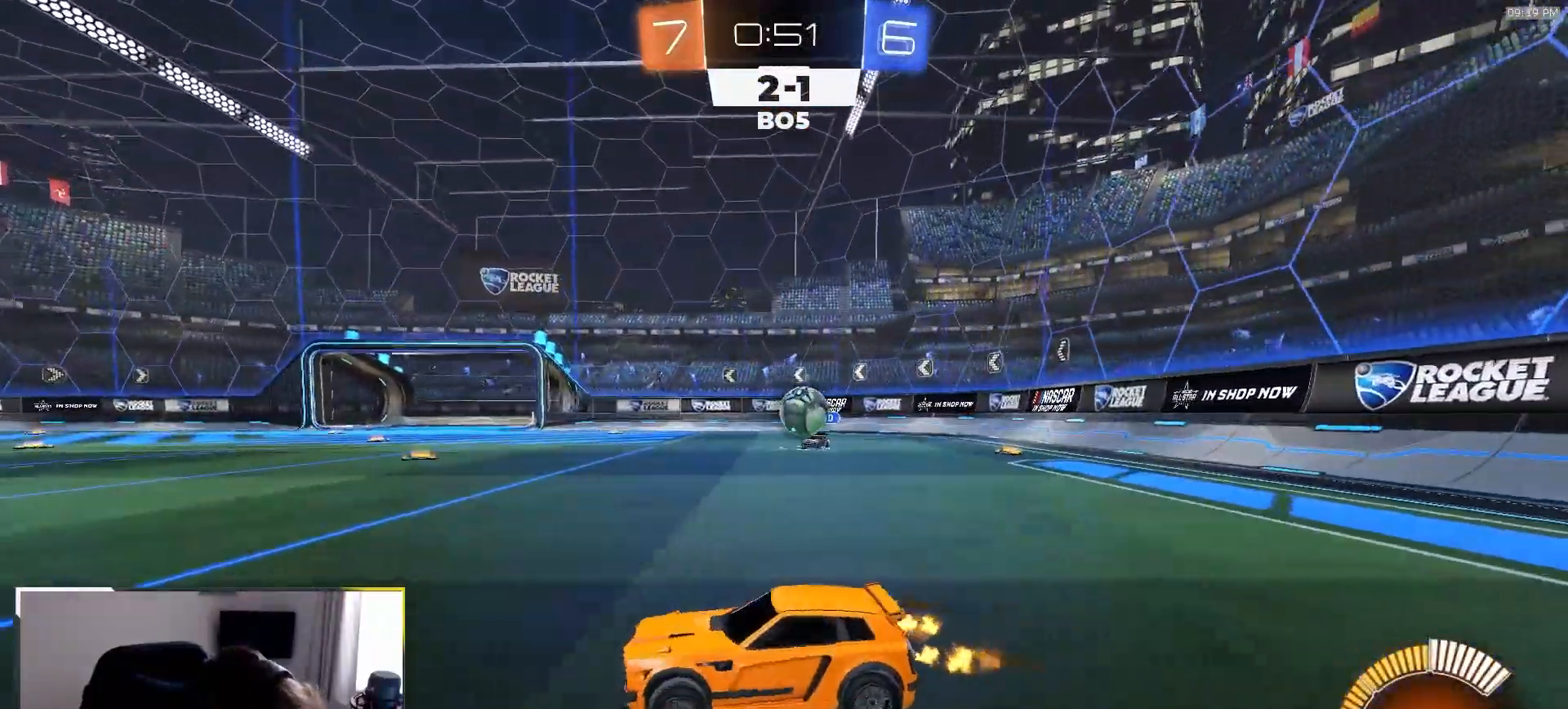
{"buttons": ["R2"], "left_stick": "left", "right_stick": "center", "events": [[133, "left_stick", "center"], [333, "left_stick", "left"]]}
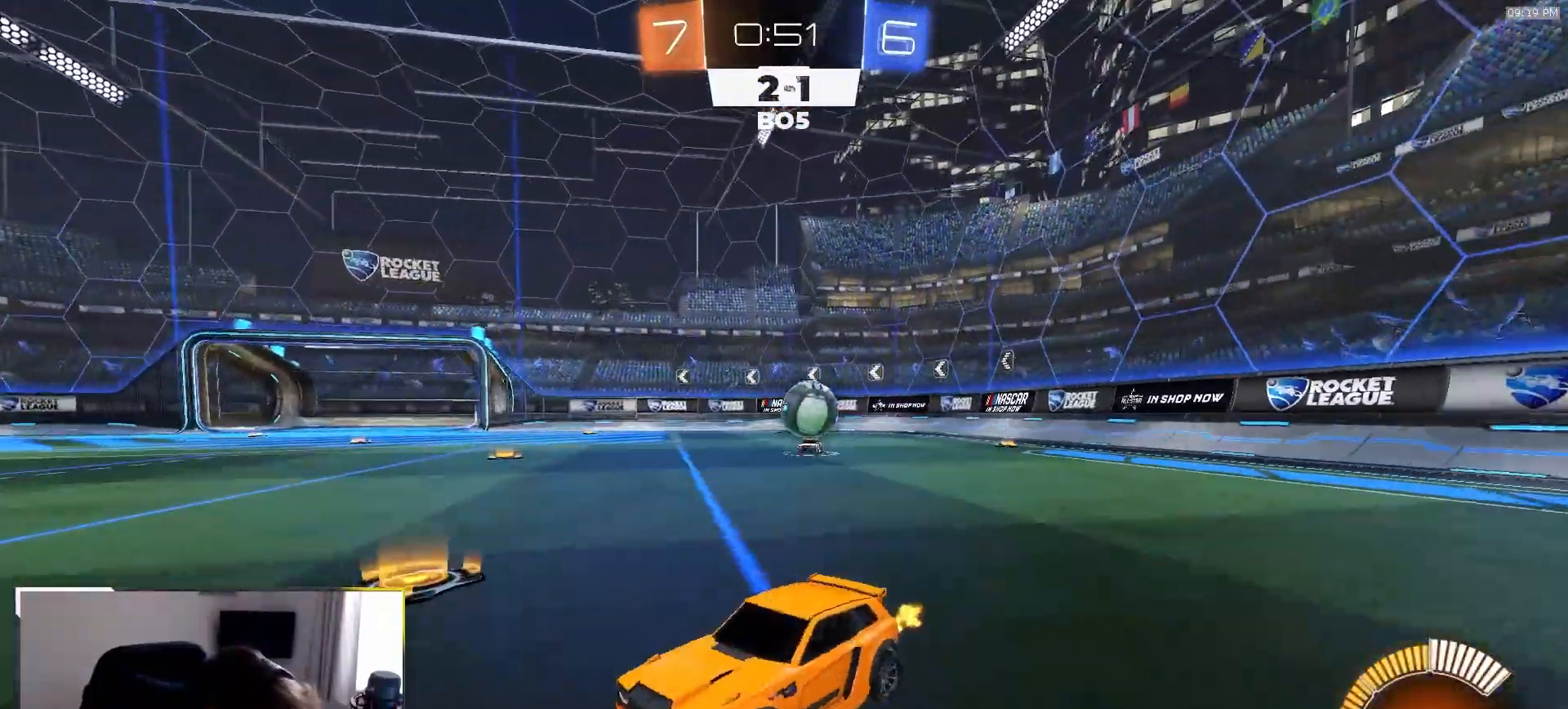
{"buttons": ["L2"], "left_stick": "center", "right_stick": "center", "events": [[133, "R2", "up"], [150, "left_stick", "center"], [350, "left_stick", "left"], [417, "L2", "down"], [483, "left_stick", "center"]]}
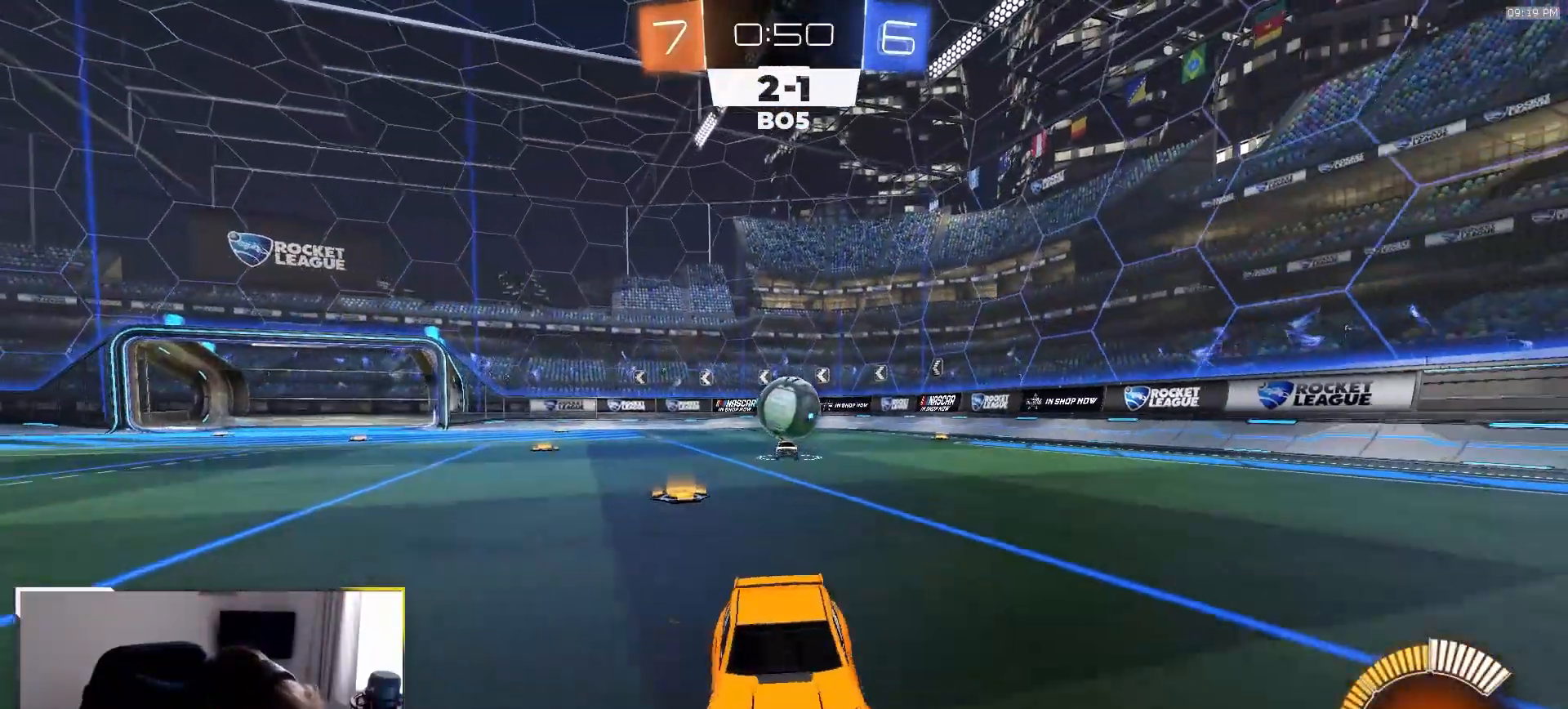
{"buttons": ["R1", "R2"], "left_stick": "down", "right_stick": "center", "events": [[50, "CROSS", "down"], [83, "L2", "up"], [83, "left_stick", "up"], [100, "CROSS", "up"], [100, "R2", "down"], [150, "R1", "down"], [217, "left_stick", "center"], [267, "left_stick", "down"]]}
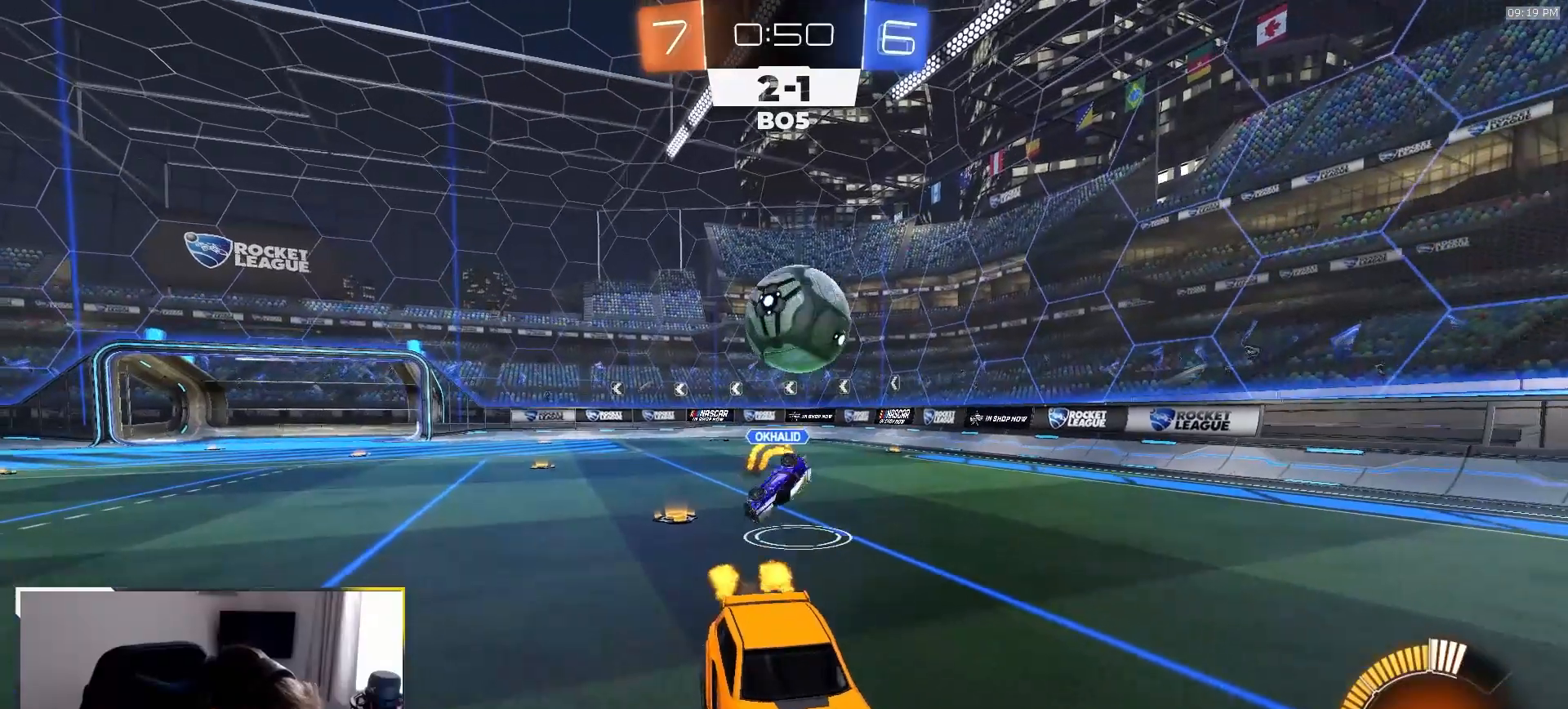
{"buttons": ["R1", "R2"], "left_stick": "up", "right_stick": "center", "events": [[150, "left_stick", "center"], [267, "left_stick", "up"]]}
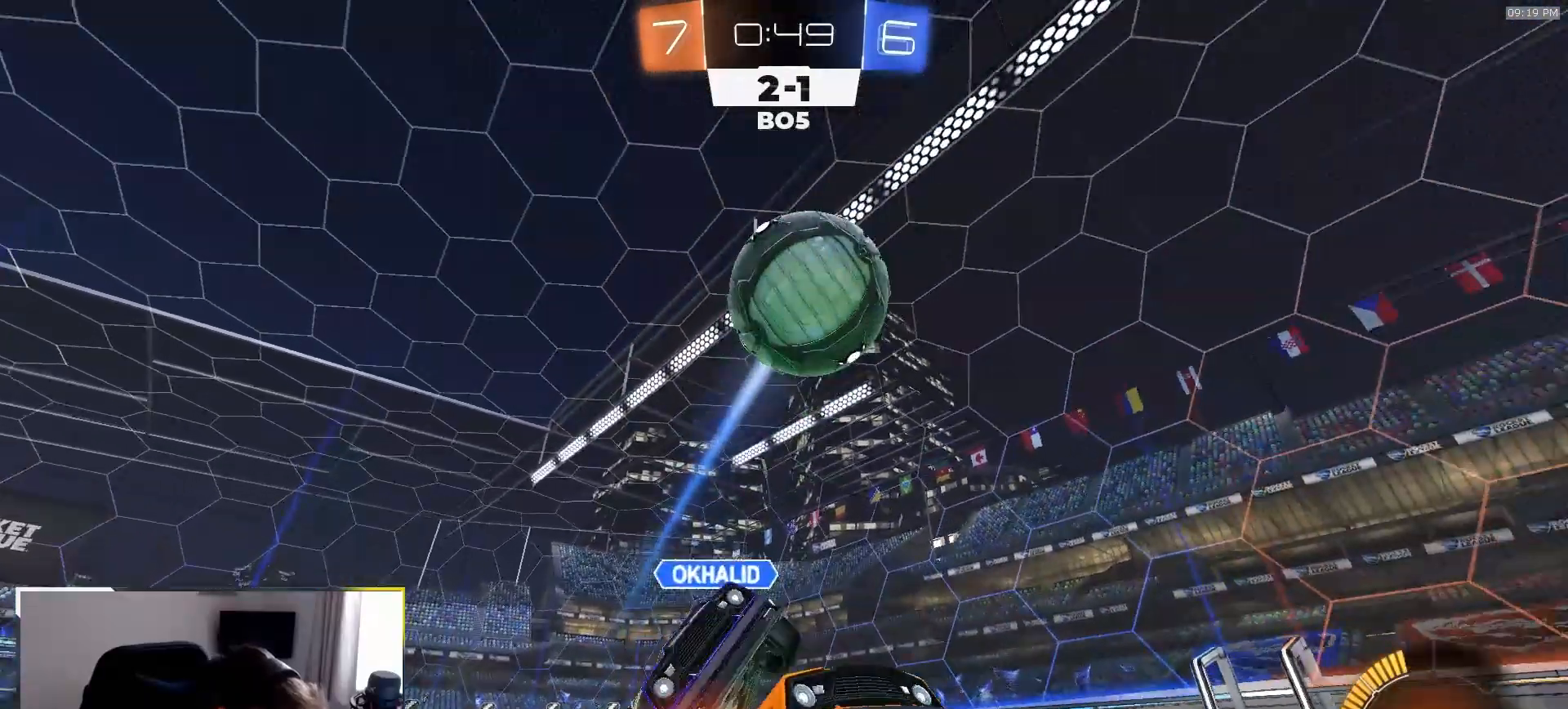
{"buttons": ["R2"], "left_stick": "center", "right_stick": "center", "events": [[83, "left_stick", "center"], [417, "R1", "up"]]}
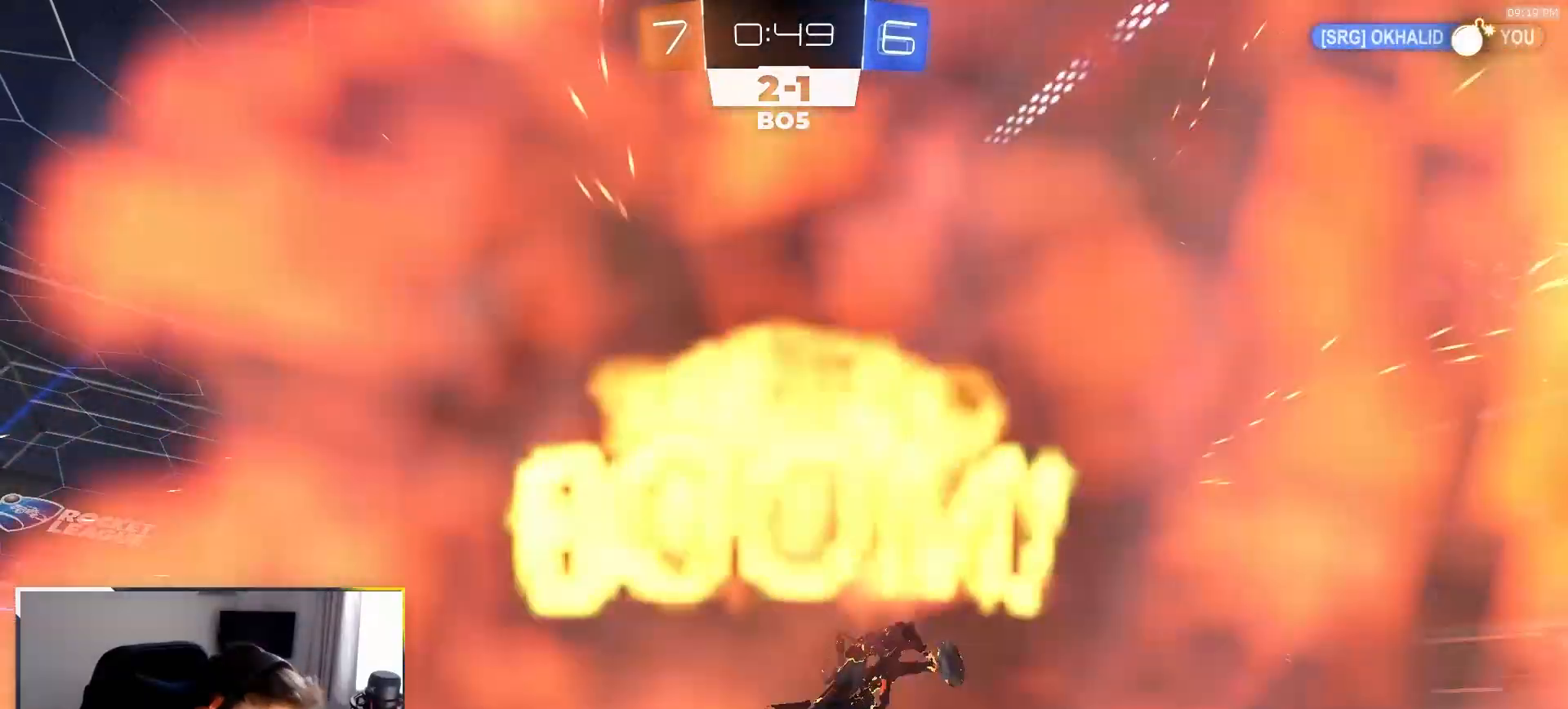
{"buttons": [], "left_stick": "center", "right_stick": "center", "events": [[150, "R2", "up"]]}